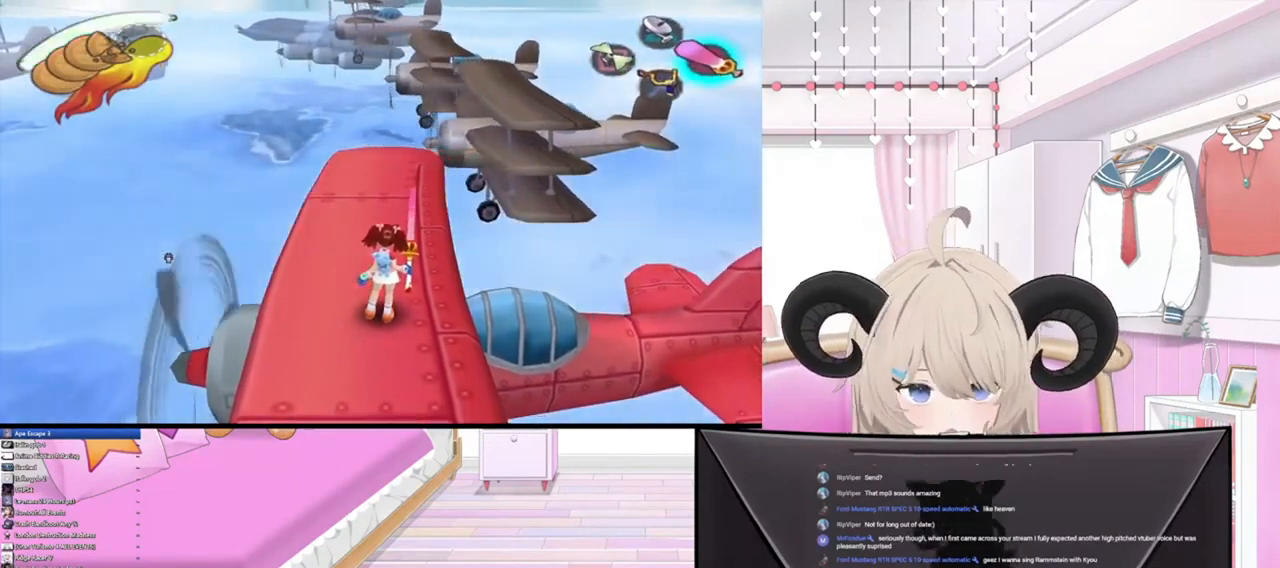
Gameplay with a controller (PlayStation layout); each line is a JSON object with the inputs held at the frame after it. "events" lists button and stick changes between this image and that frame as [ms after this image, input, new state], when the widget could be followed in between.
{"buttons": [], "left_stick": "center", "right_stick": "center", "events": [[300, "left_stick", "down"], [433, "left_stick", "center"]]}
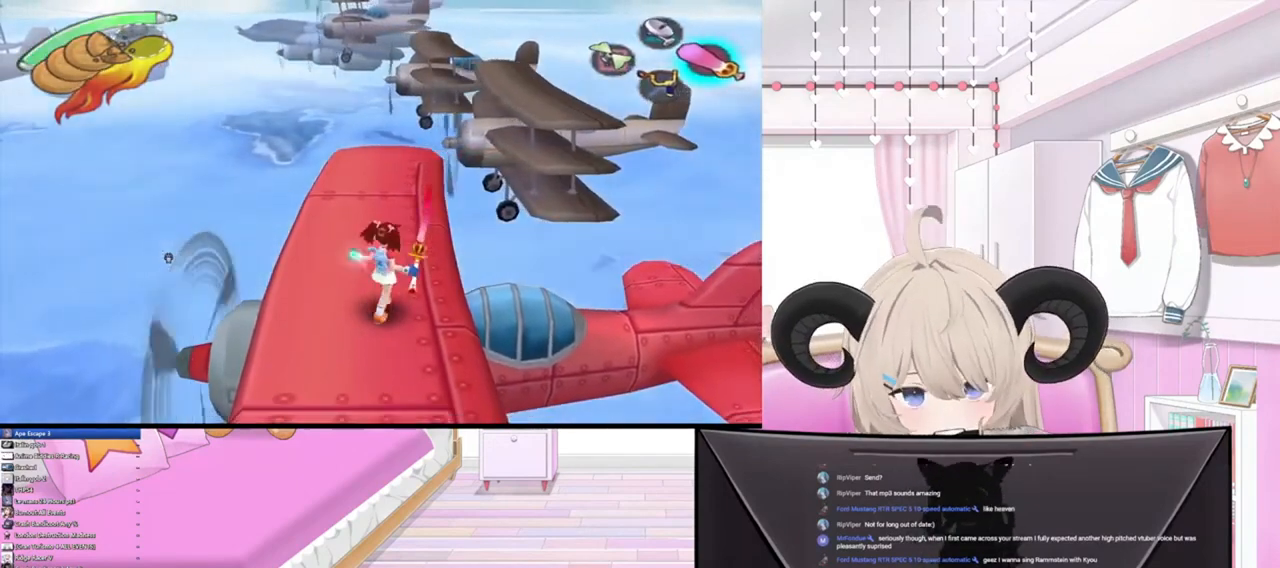
{"buttons": [], "left_stick": "center", "right_stick": "center", "events": [[300, "START", "down"], [467, "START", "up"]]}
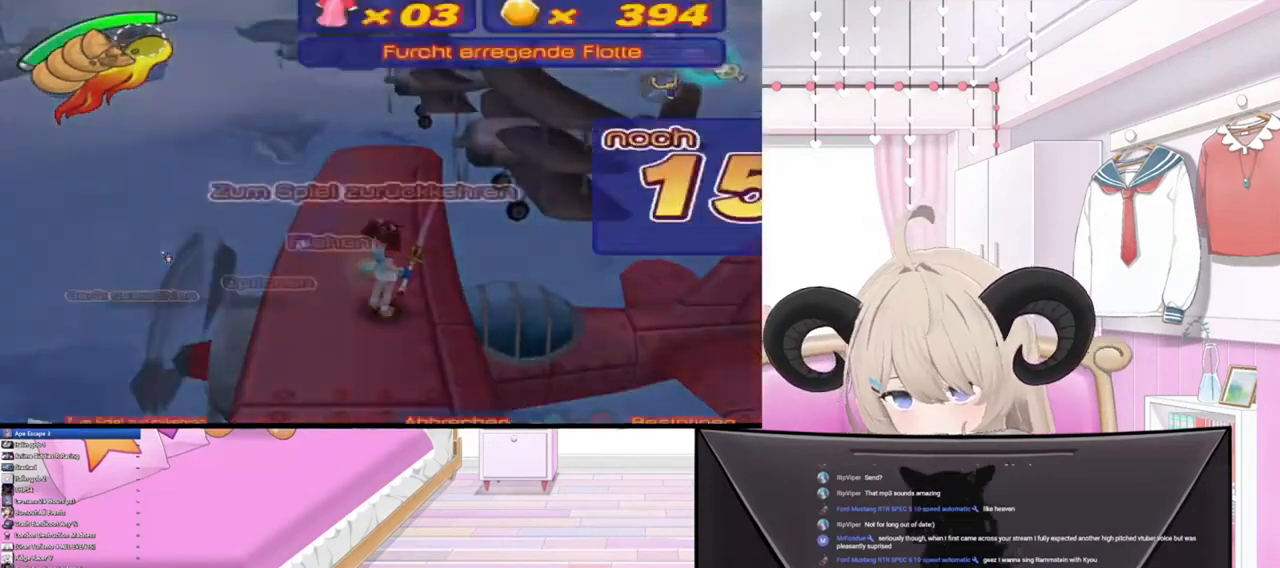
{"buttons": [], "left_stick": "center", "right_stick": "center", "events": []}
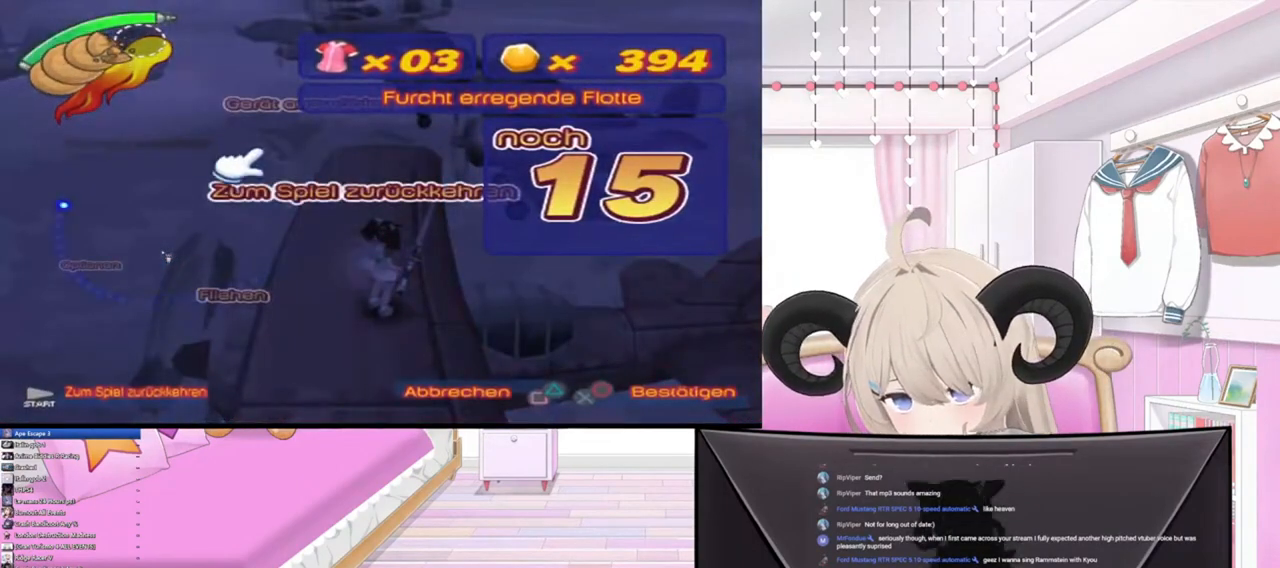
{"buttons": [], "left_stick": "center", "right_stick": "center", "events": [[100, "CIRCLE", "down"], [267, "CIRCLE", "up"], [367, "left_stick", "down"], [500, "left_stick", "center"]]}